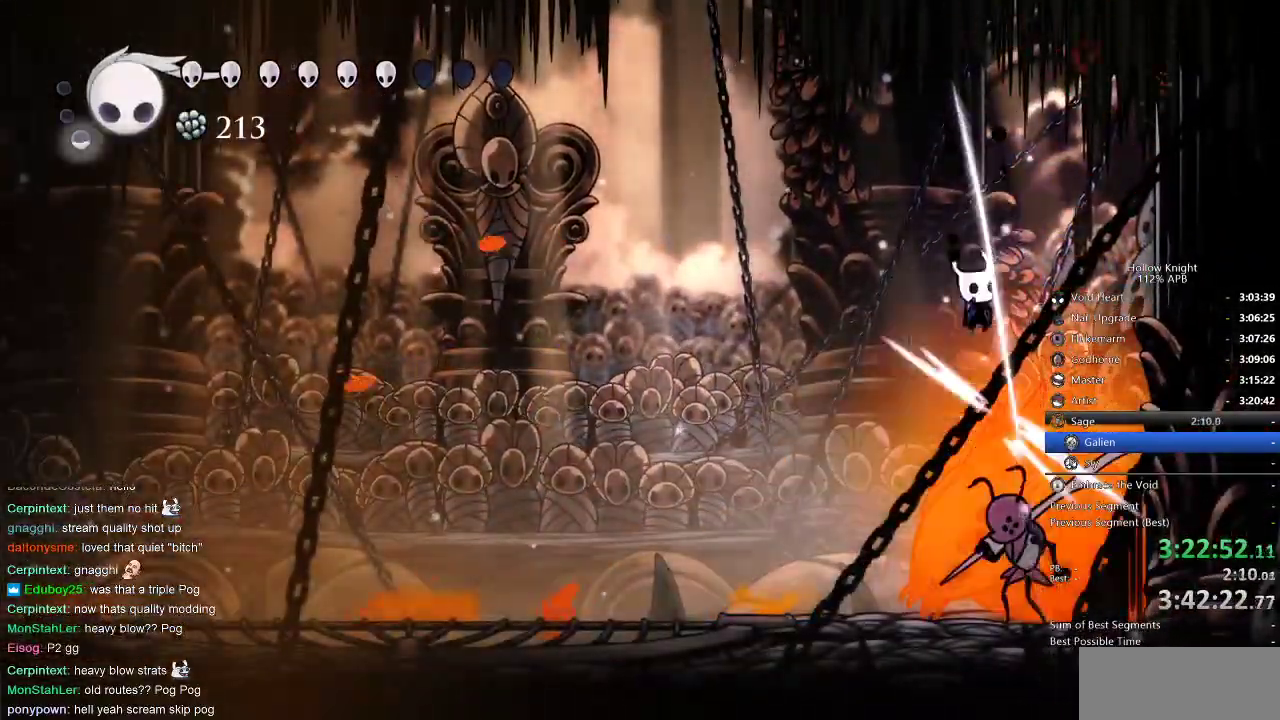
Gameplay with keyboard; each line is a JSON object with the keys held at the frame after it. "events" lists presses ("down") and releases ("up") of "cdash", "dash", "dnail", "down", "heal", "inv", "jump", "left", "nail", "right", "spell" and "up" between this image and that frame as [ms after this image, input, new state], when the widget could be followed in between. No other keys are recorded. Mouse input is not recorded. Key names are as the overlay labels them; some are game actions (e.g. jump) rather than physical keys.
{"keys": ["down"], "events": [[17, "nail", "down"], [183, "left", "down"], [183, "nail", "up"], [283, "left", "up"], [333, "spell", "down"], [467, "spell", "up"]]}
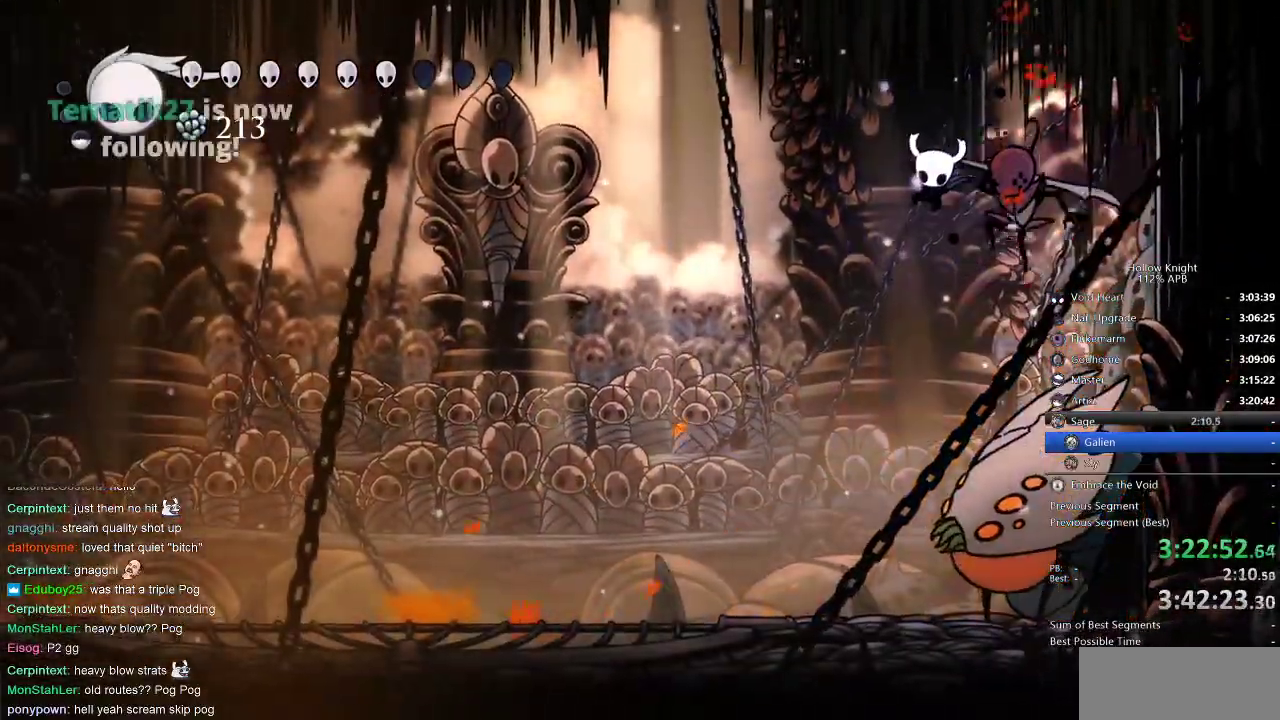
{"keys": [], "events": [[317, "down", "up"]]}
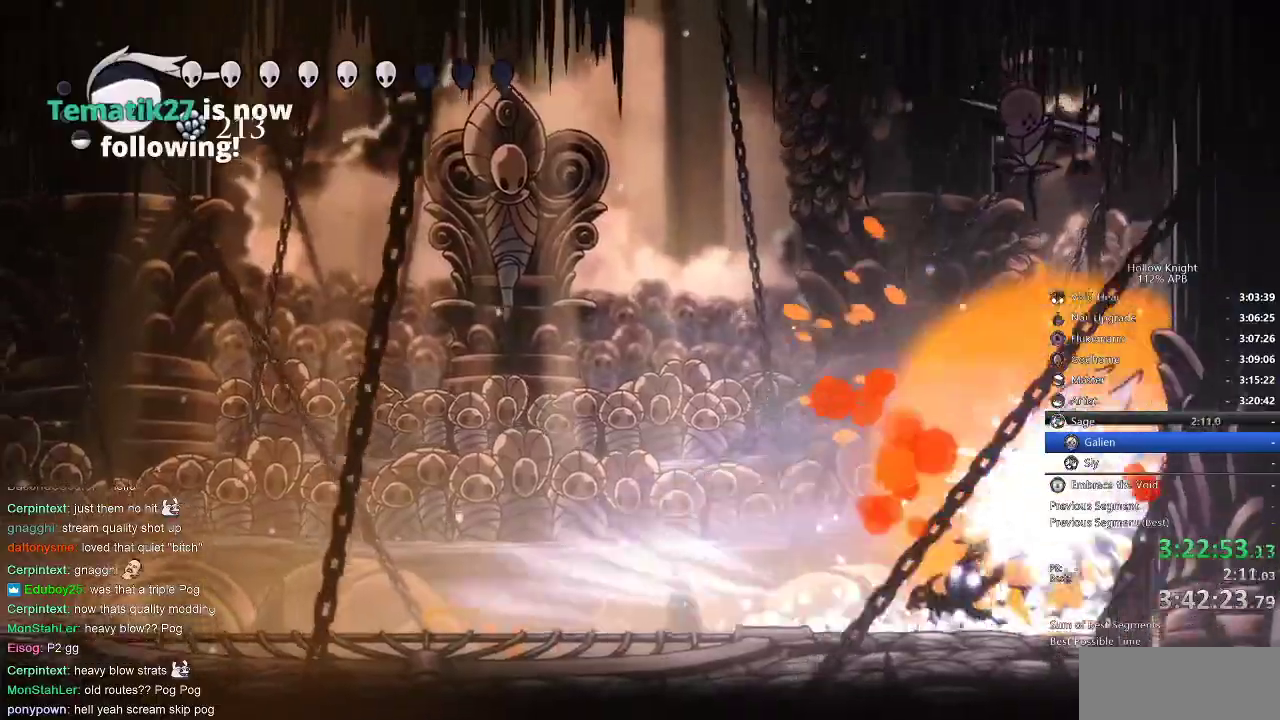
{"keys": ["left"], "events": [[167, "left", "down"]]}
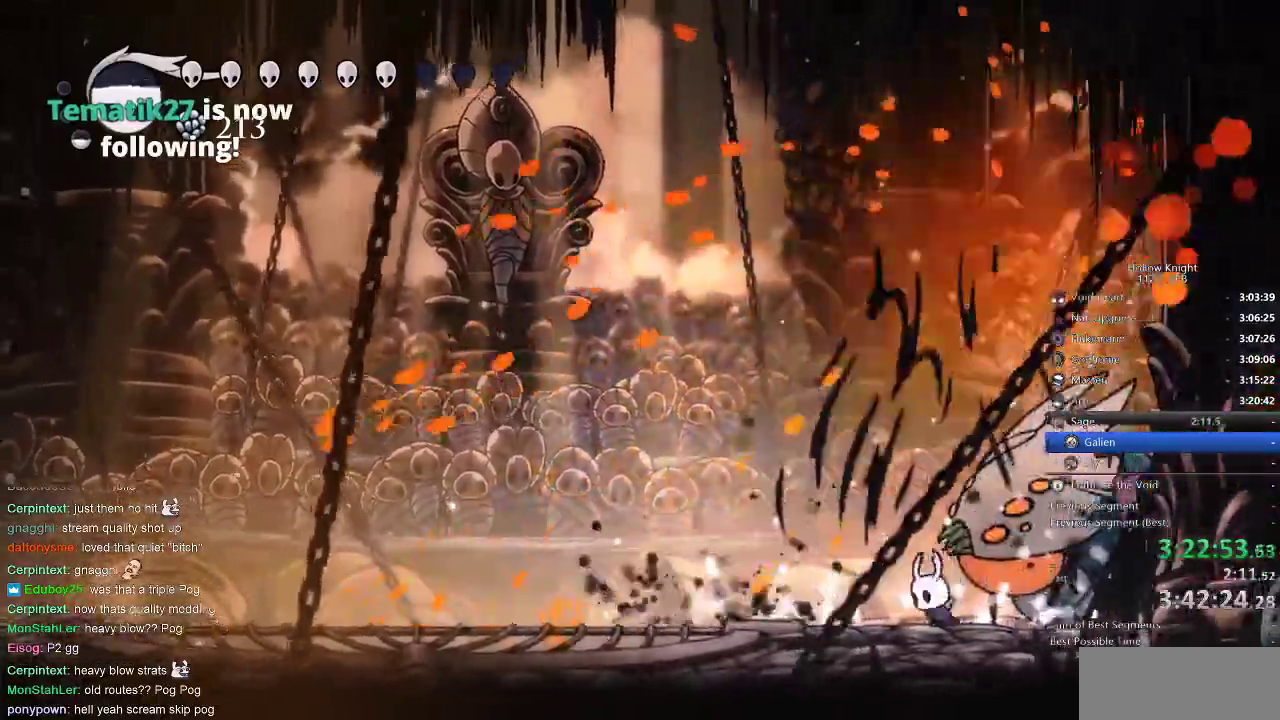
{"keys": ["left"], "events": [[183, "dash", "down"], [317, "dash", "up"]]}
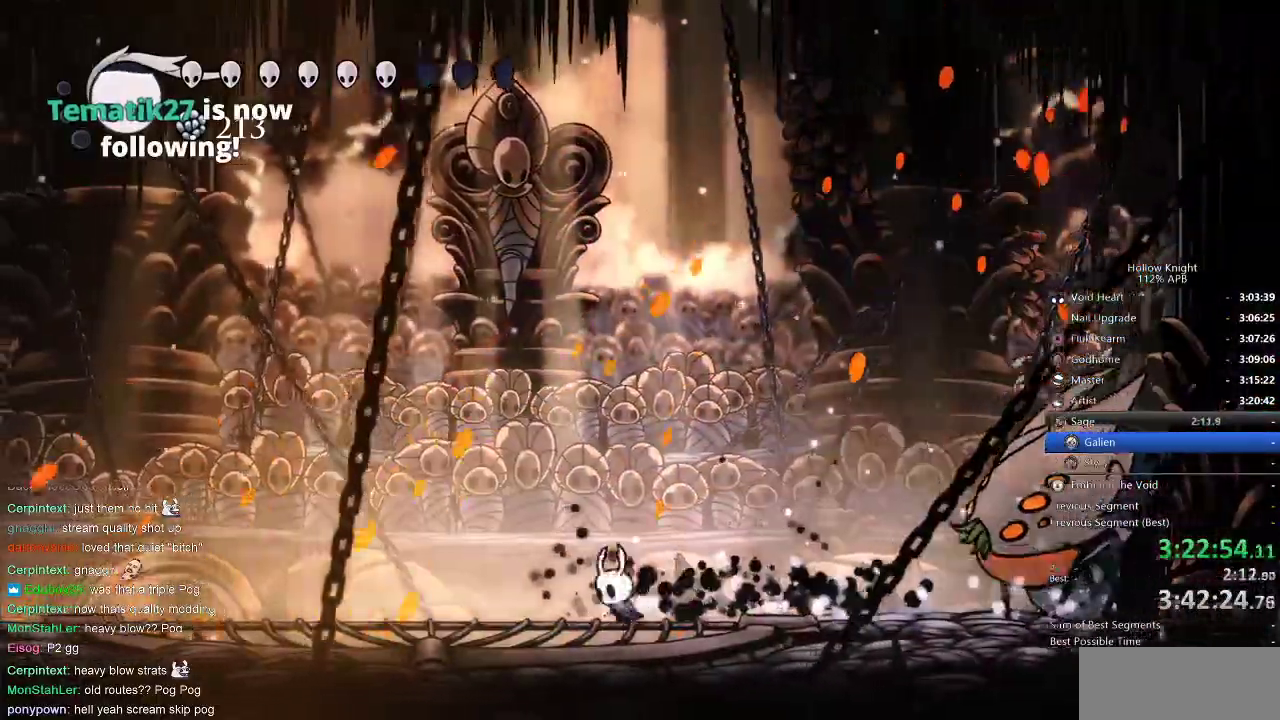
{"keys": [], "events": [[67, "left", "up"], [67, "right", "down"], [367, "dash", "down"], [400, "dash", "up"], [433, "right", "up"]]}
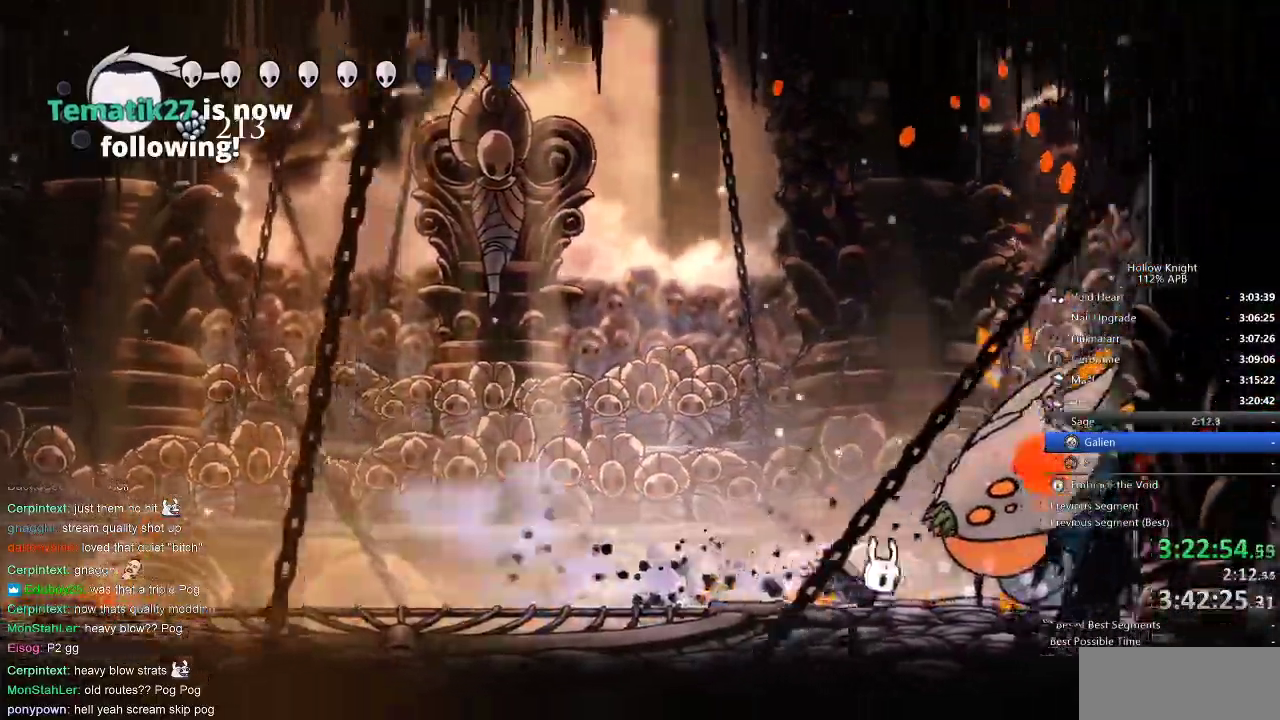
{"keys": ["nail"], "events": [[83, "nail", "down"], [200, "nail", "up"], [317, "right", "down"], [500, "nail", "down"], [500, "right", "up"]]}
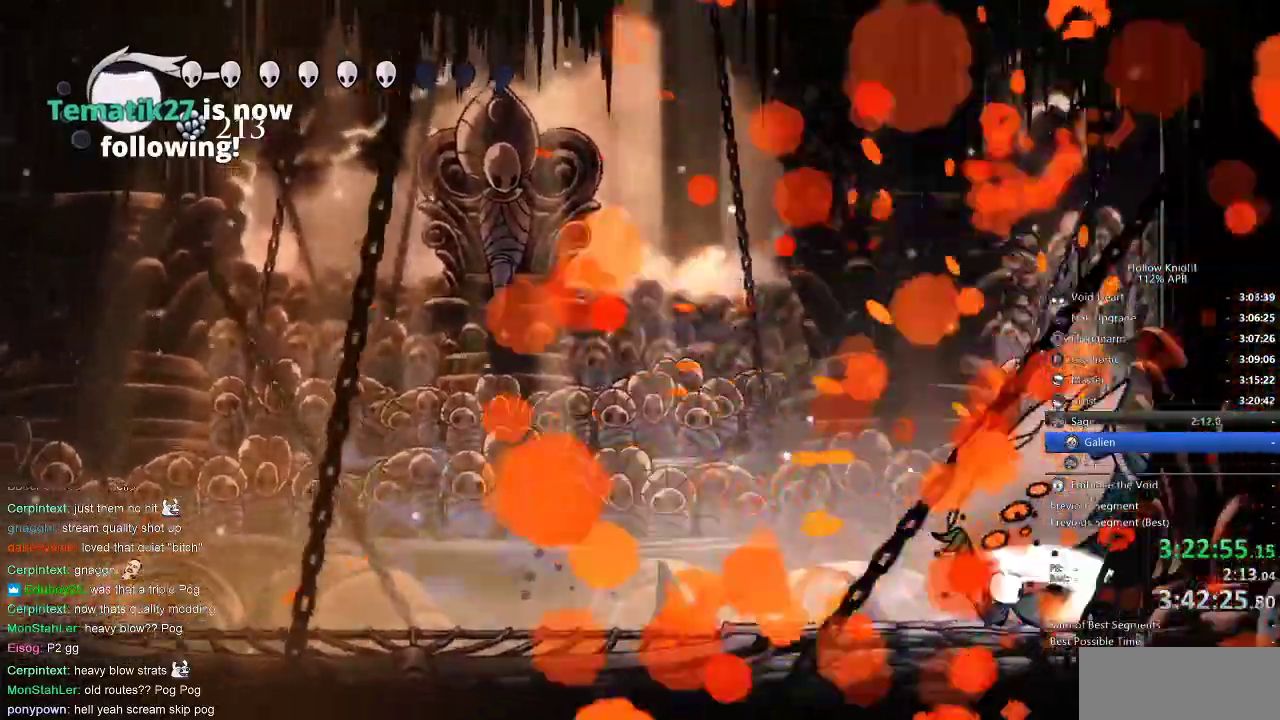
{"keys": ["left"], "events": [[50, "left", "down"], [50, "nail", "up"], [333, "dash", "down"], [467, "dash", "up"]]}
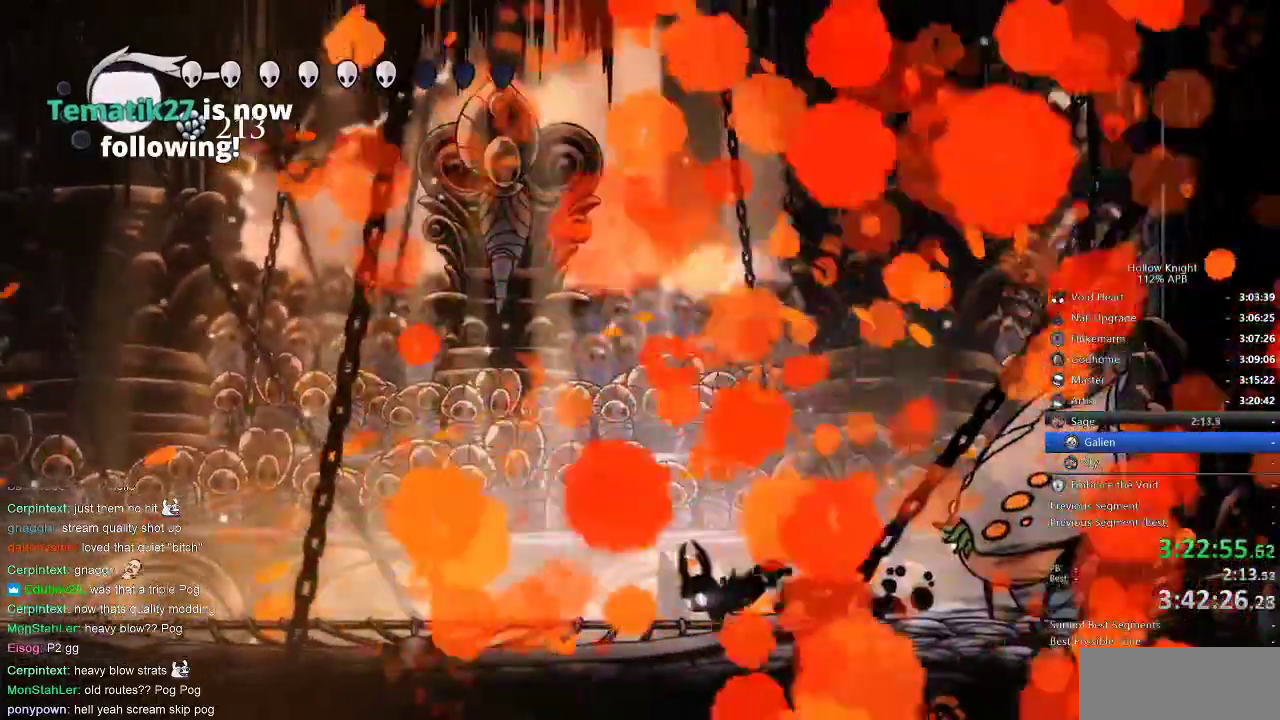
{"keys": ["heal"], "events": [[183, "heal", "down"], [250, "left", "up"]]}
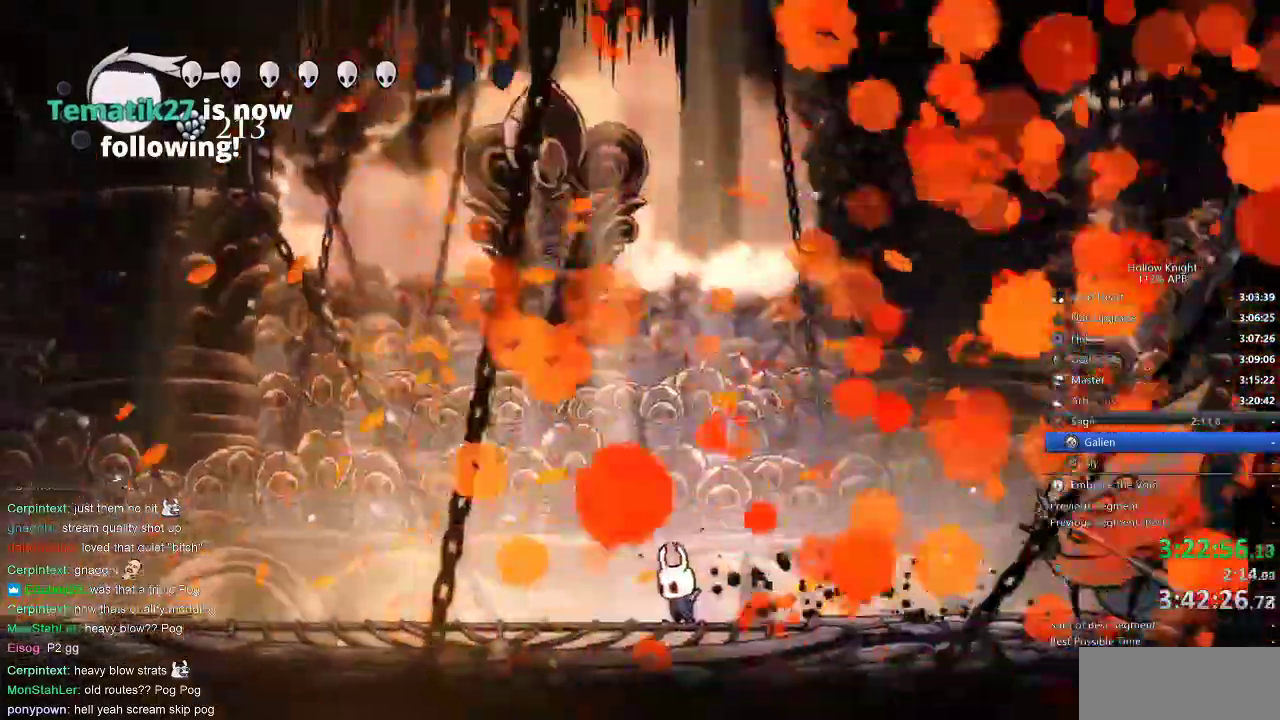
{"keys": ["heal"], "events": []}
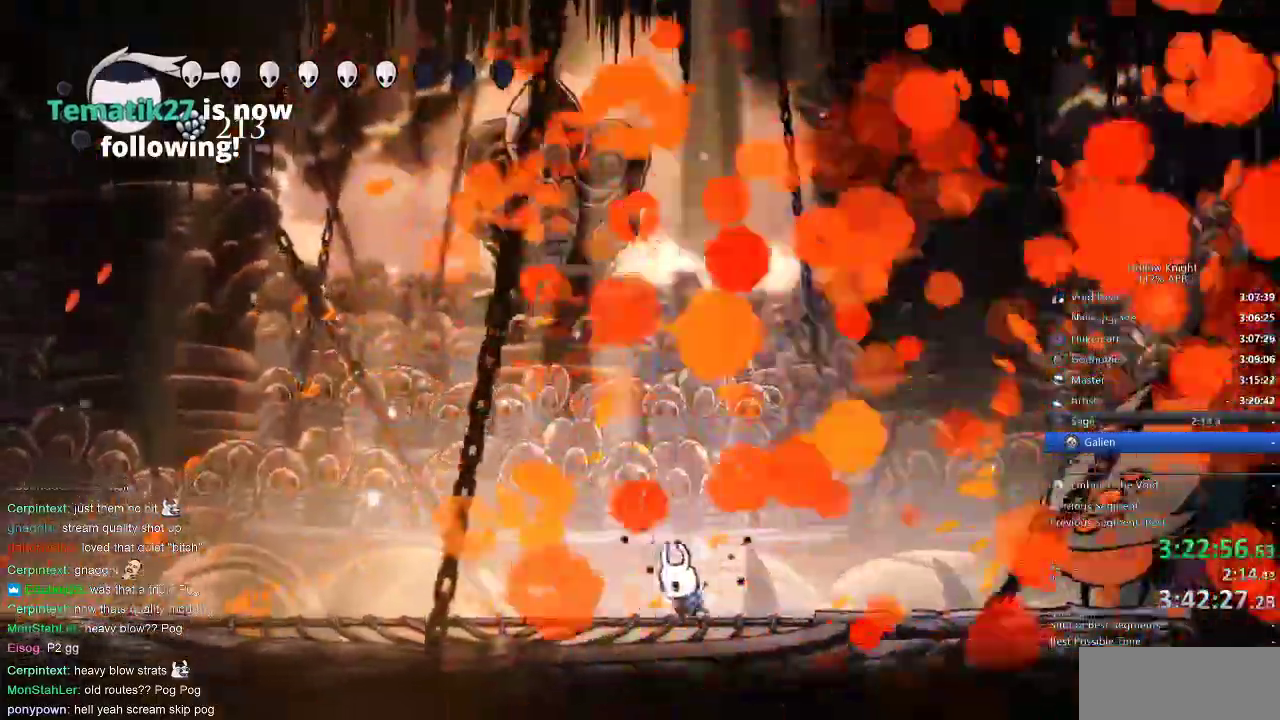
{"keys": ["heal"], "events": []}
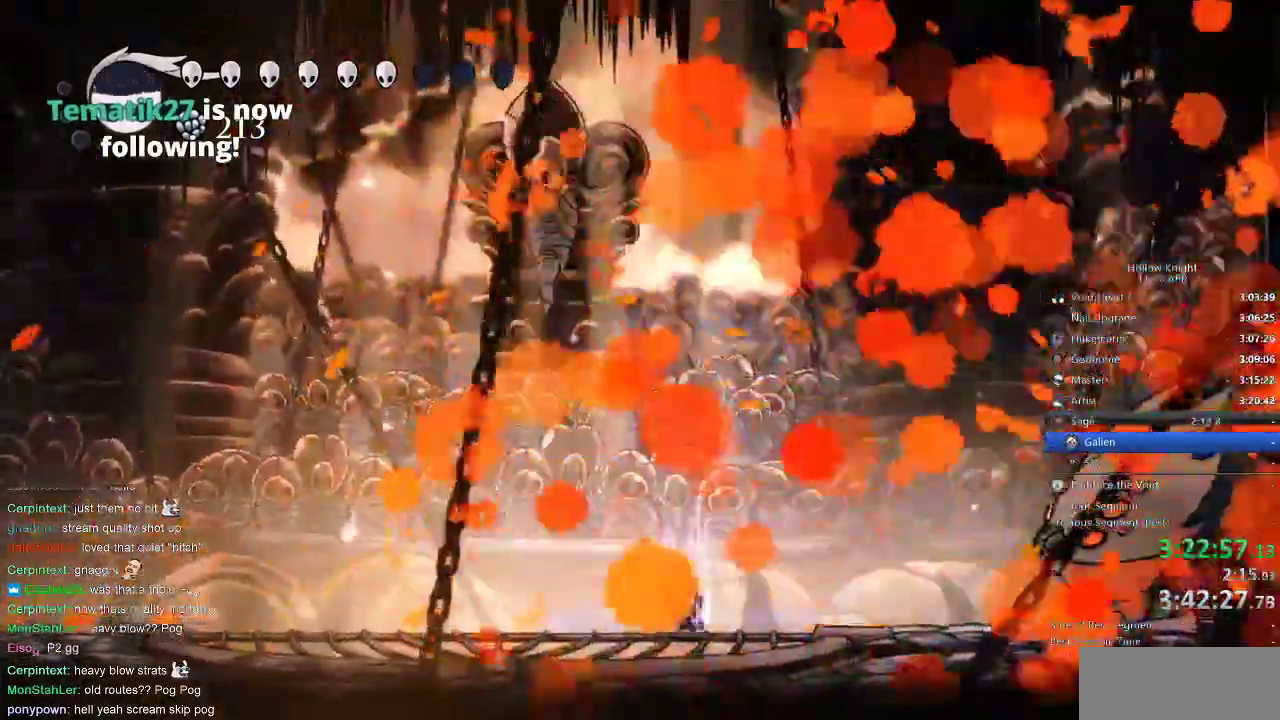
{"keys": ["heal"]}
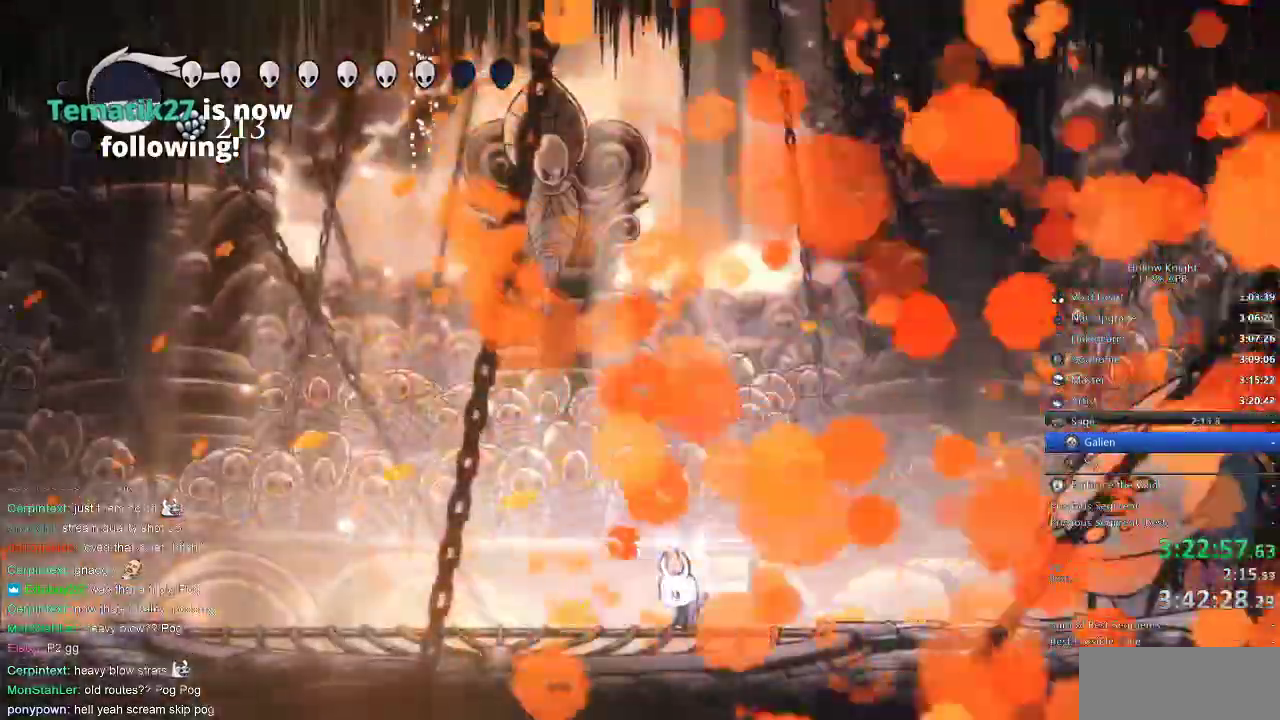
{"keys": ["heal"]}
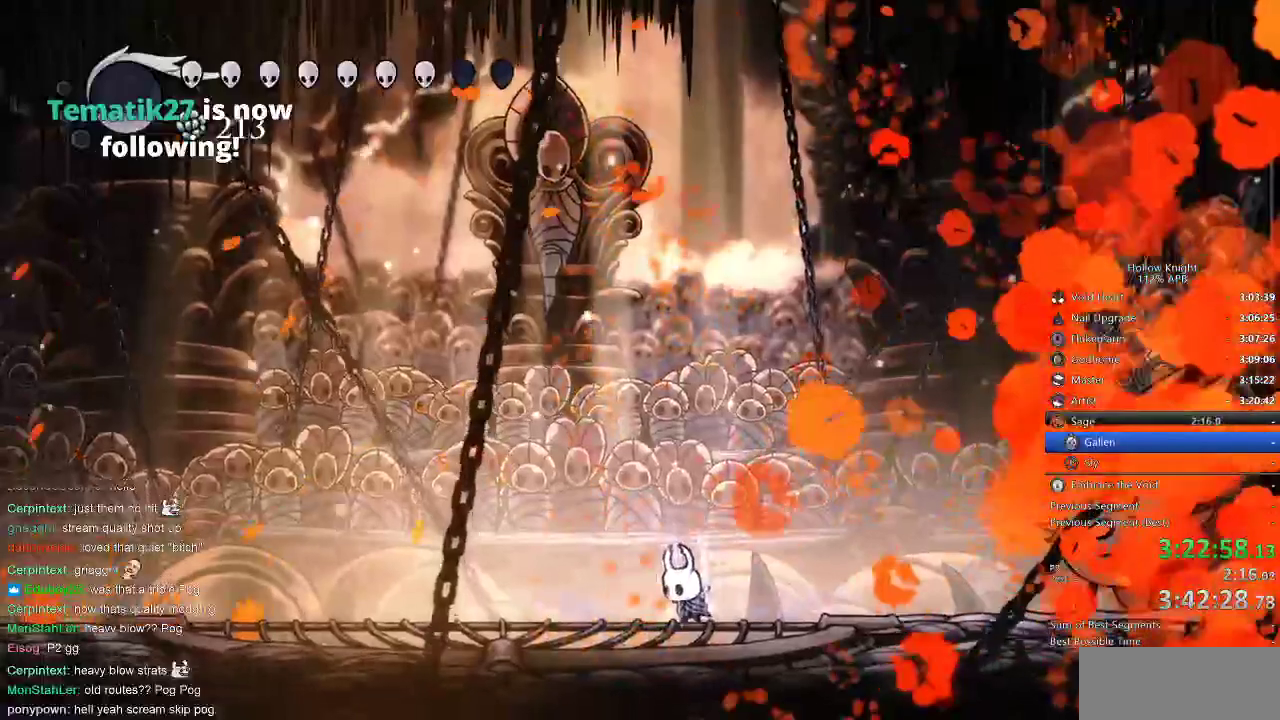
{"keys": ["heal"], "events": []}
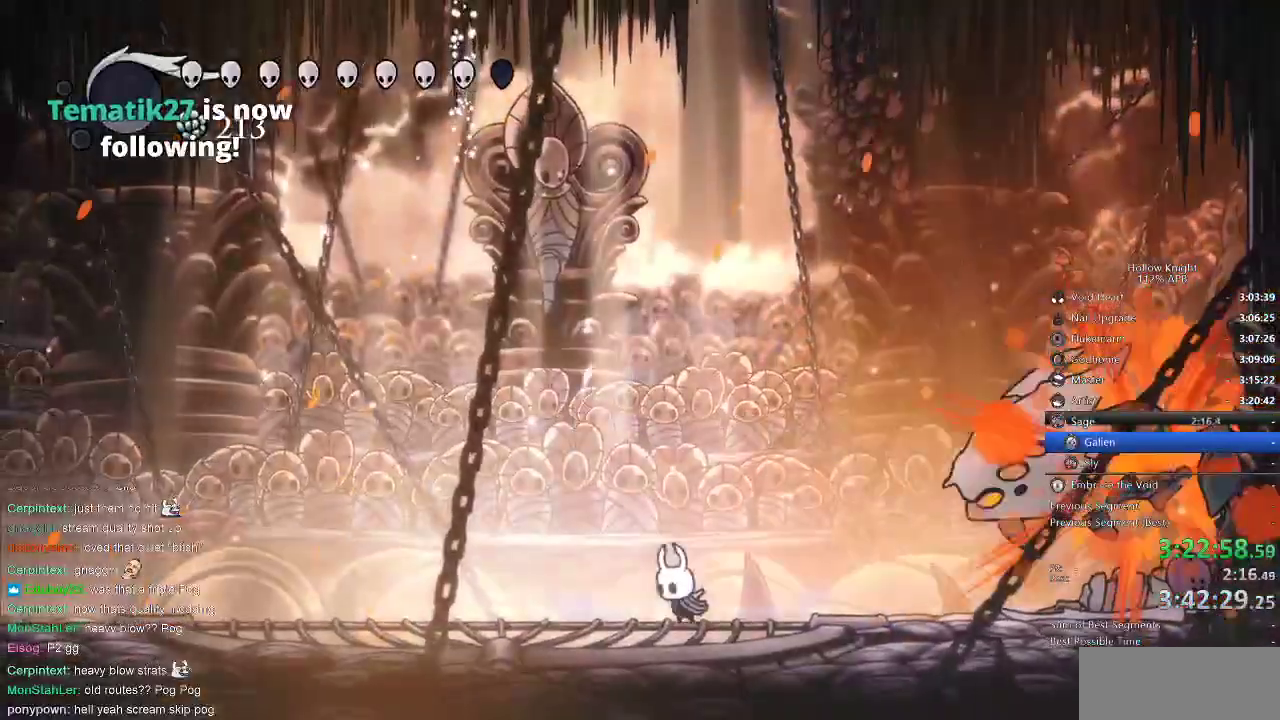
{"keys": [], "events": [[67, "heal", "up"]]}
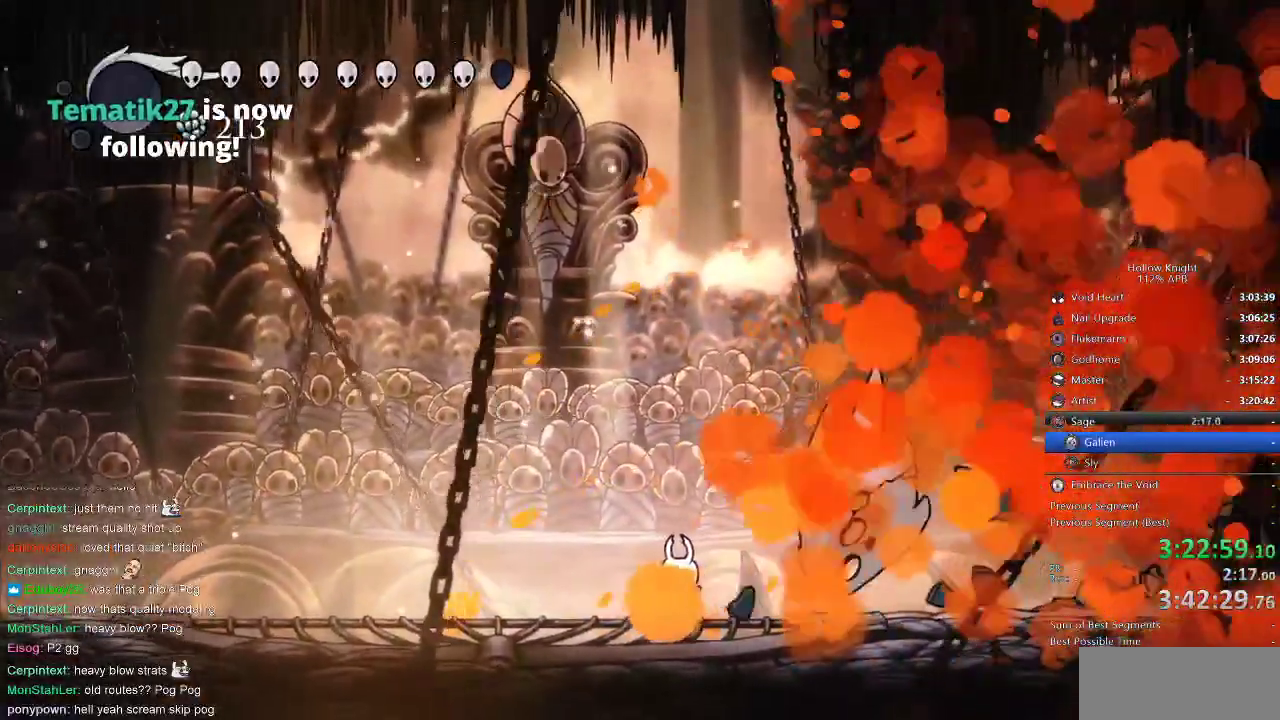
{"keys": [], "events": []}
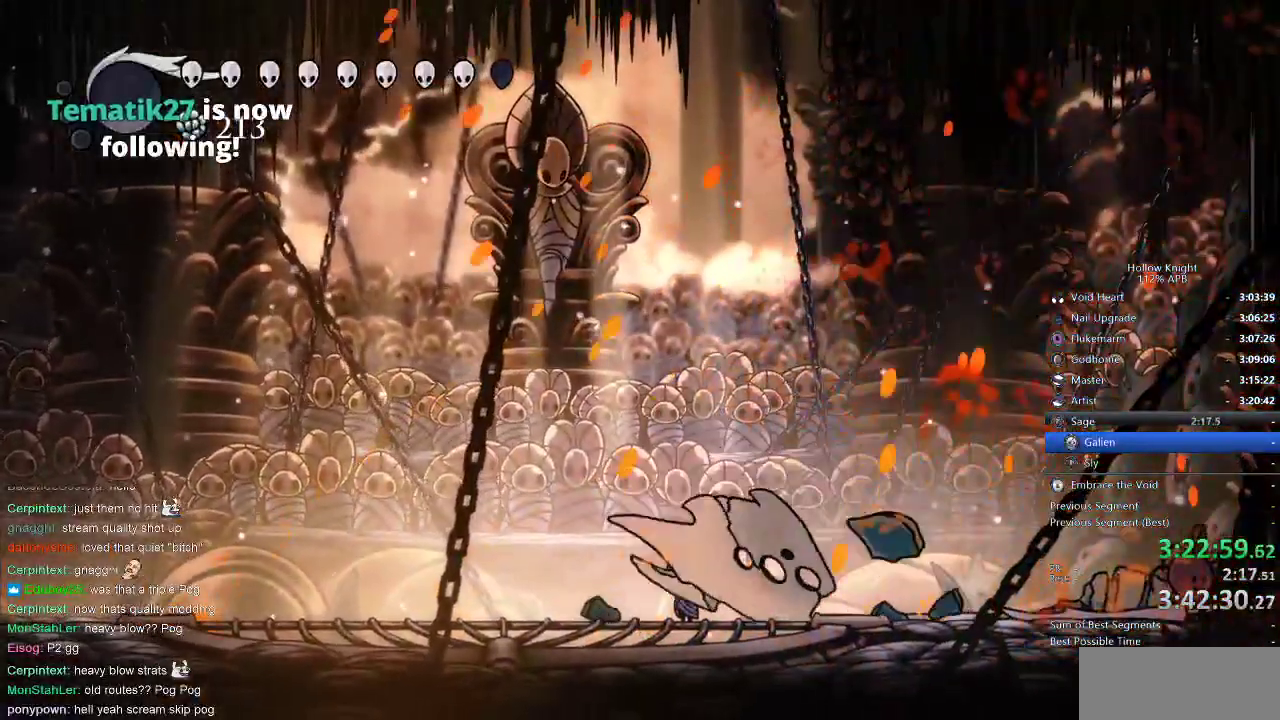
{"keys": [], "events": []}
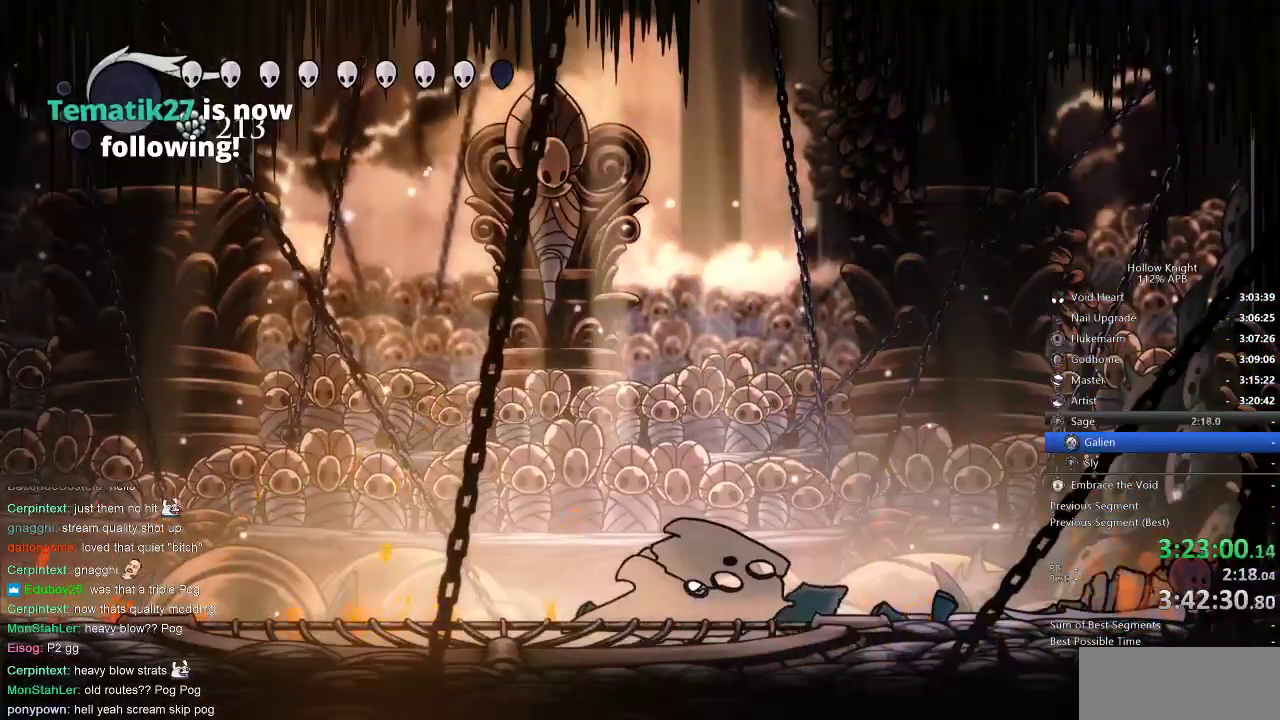
{"keys": [], "events": []}
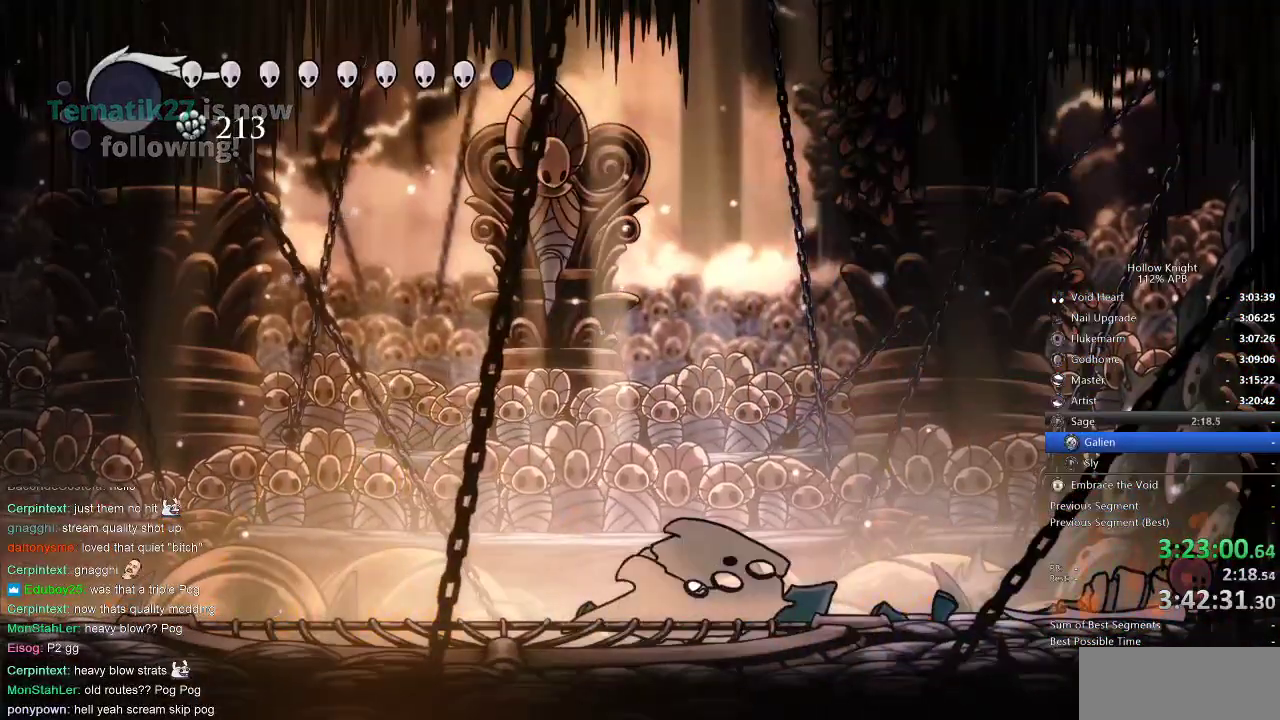
{"keys": [], "events": []}
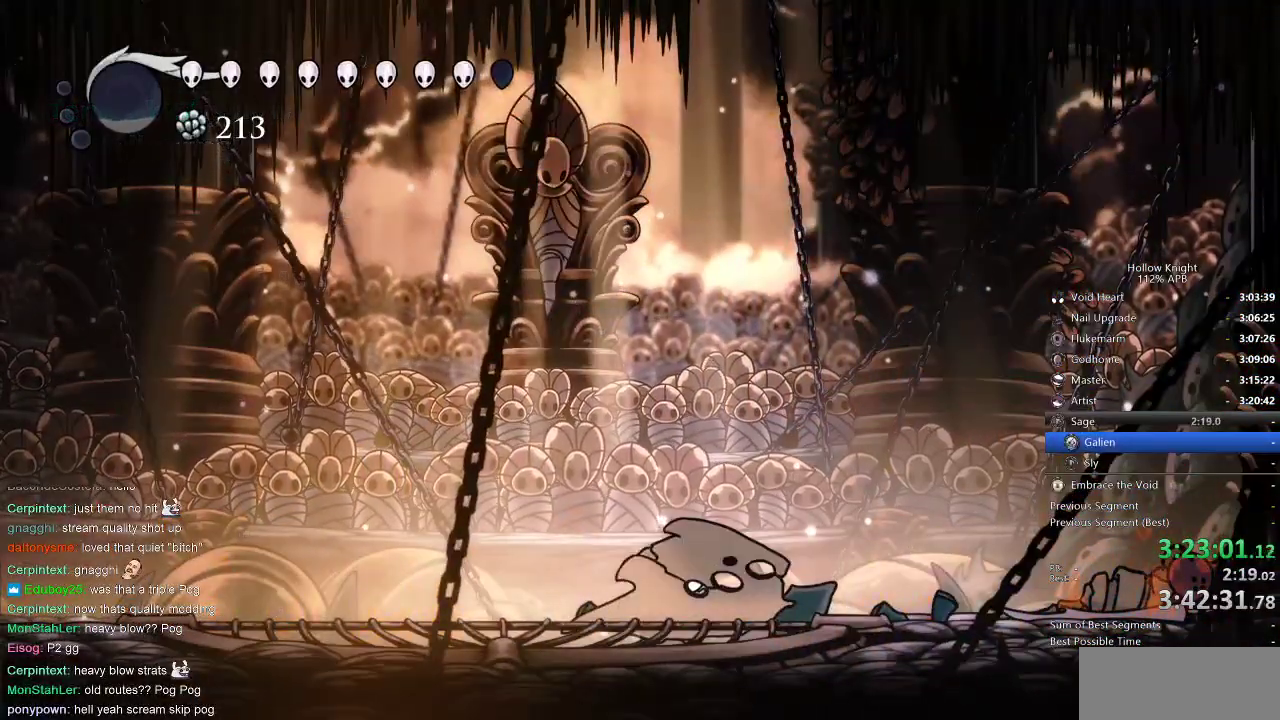
{"keys": [], "events": []}
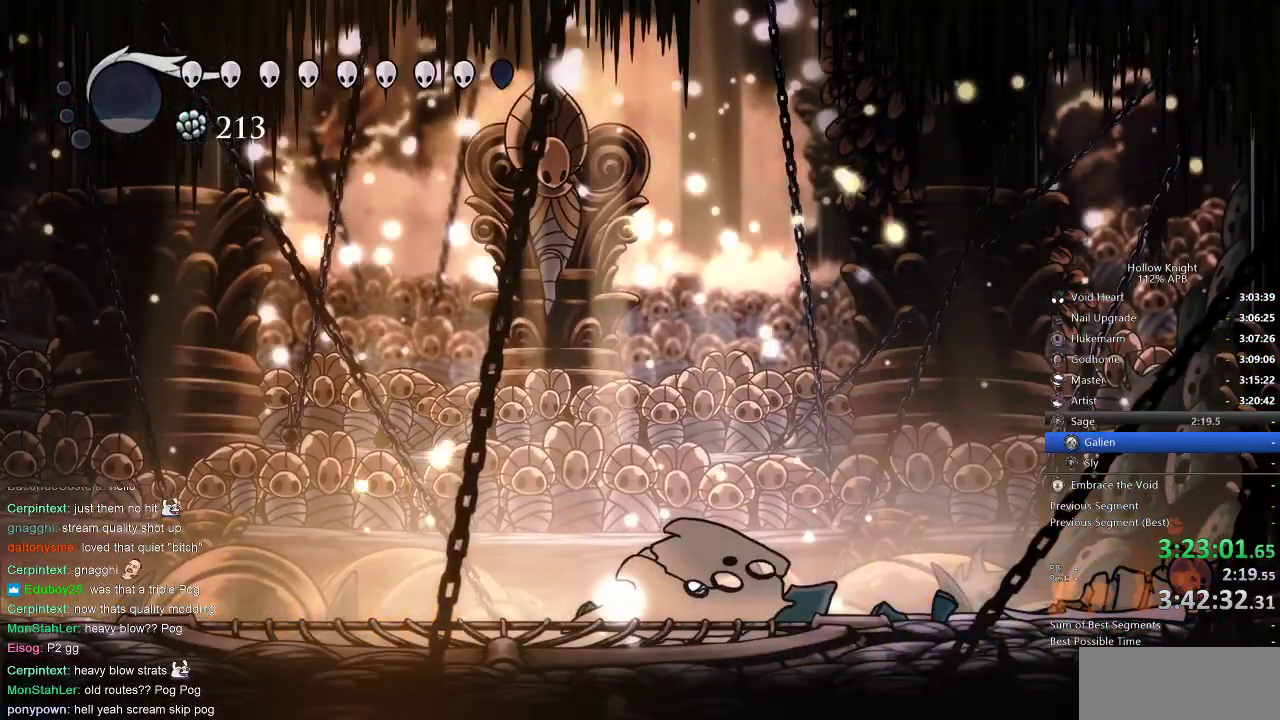
{"keys": [], "events": []}
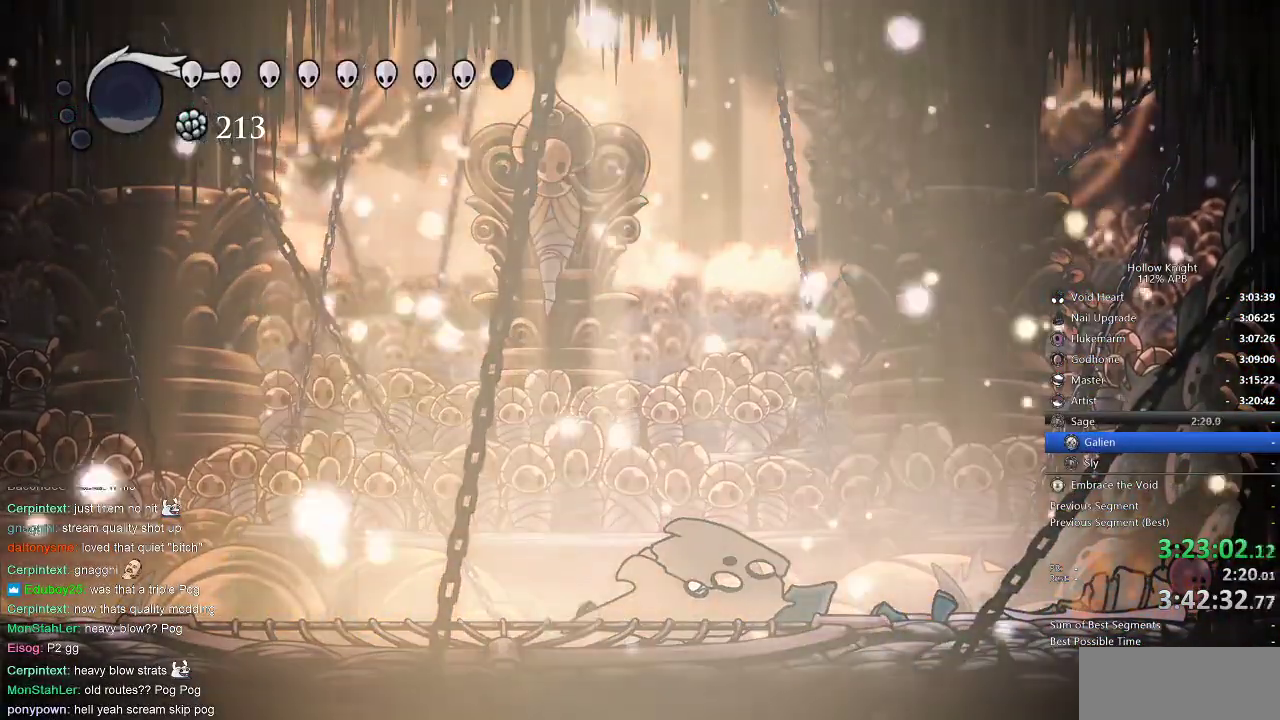
{"keys": [], "events": []}
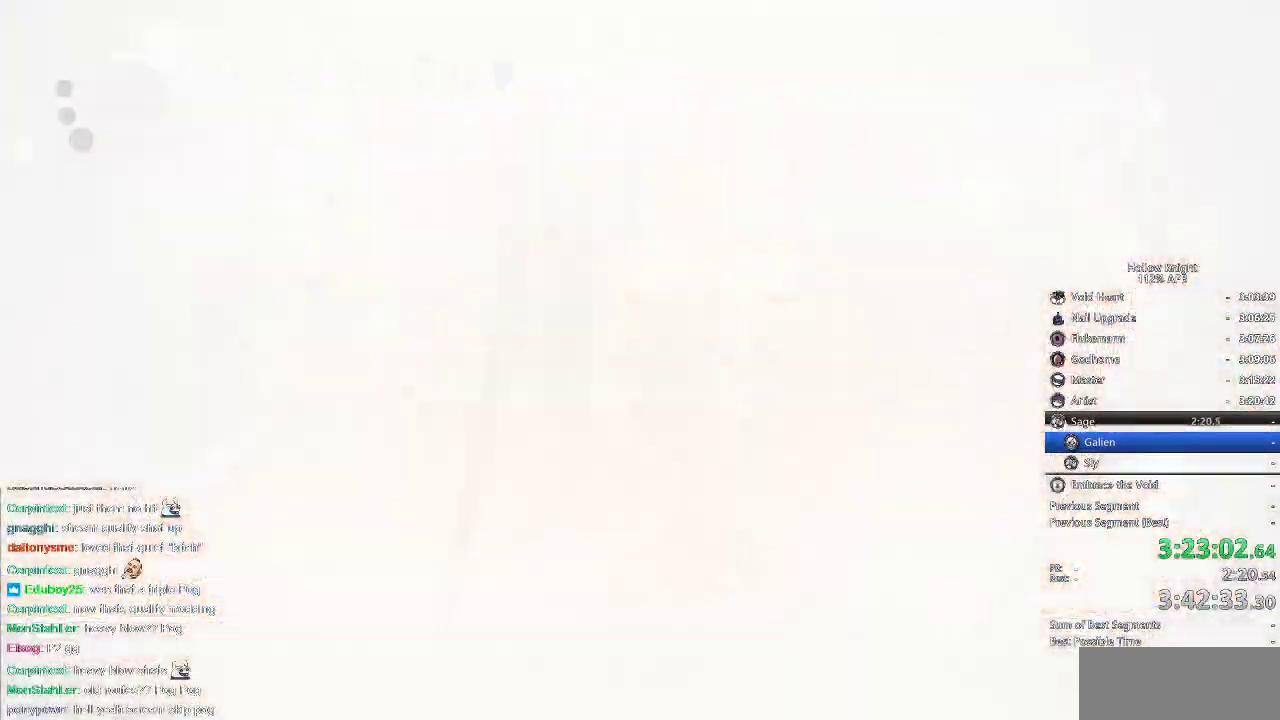
{"keys": [], "events": []}
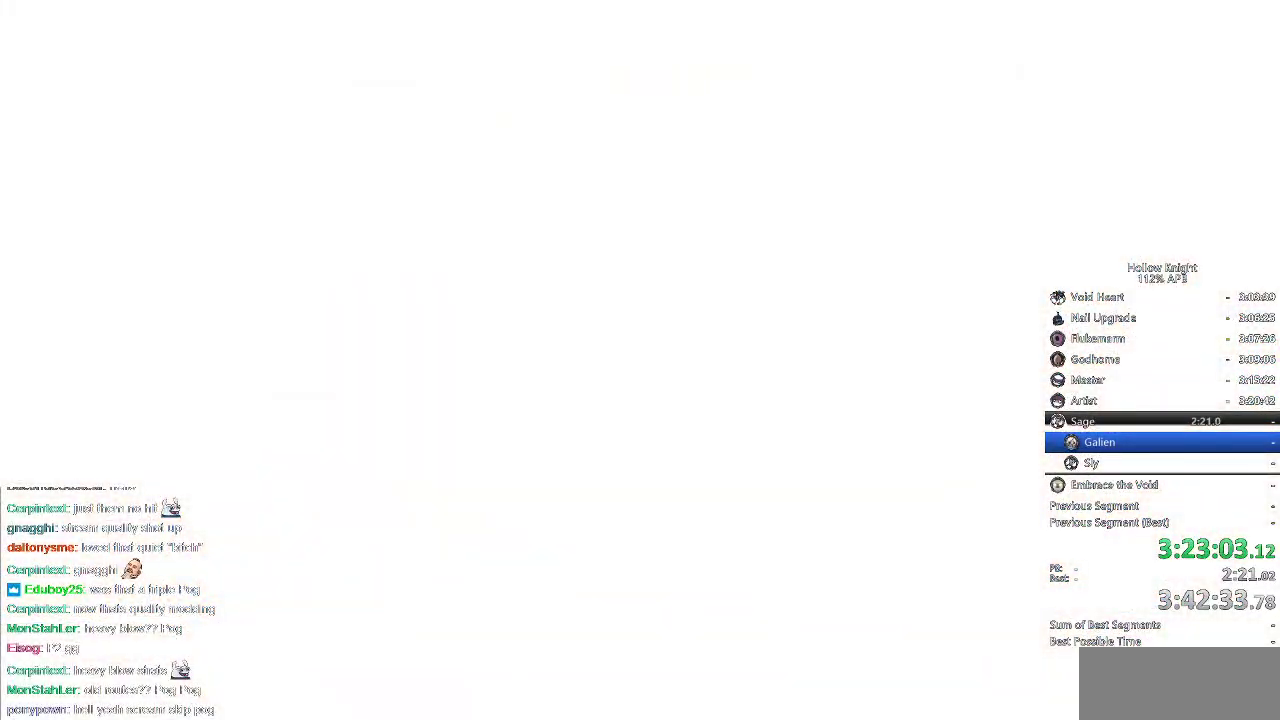
{"keys": [], "events": []}
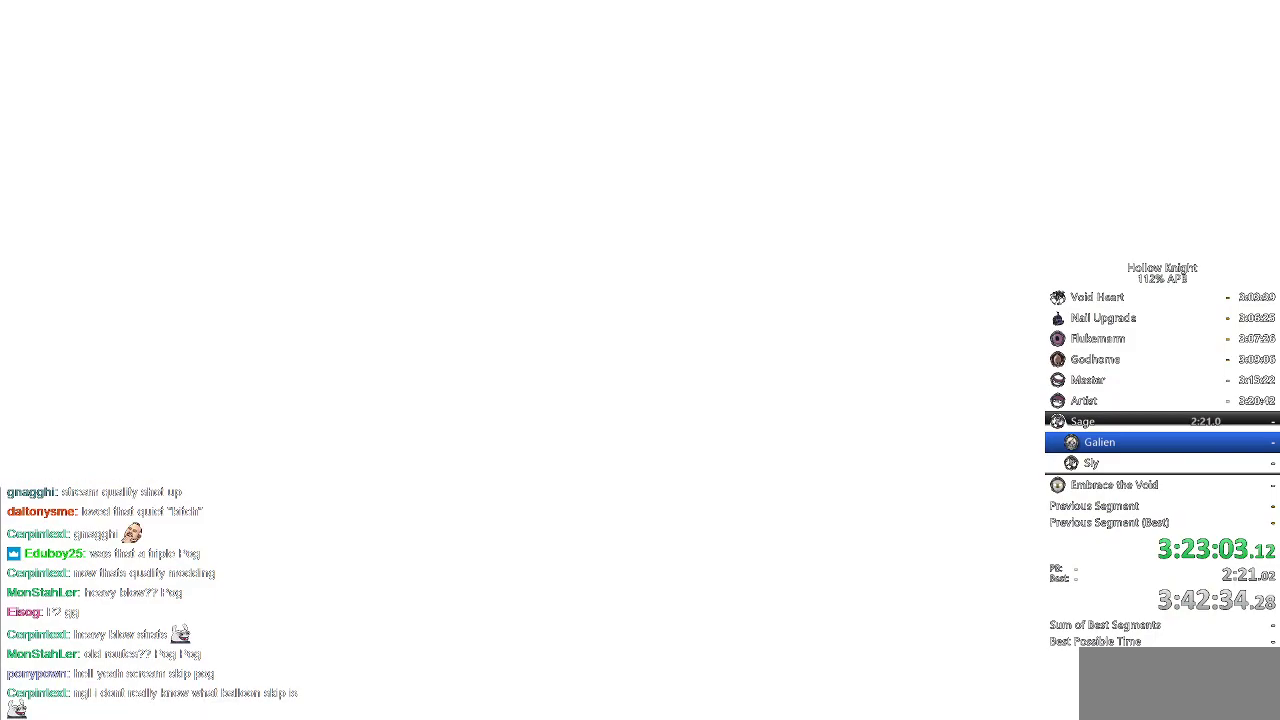
{"keys": ["right"], "events": [[400, "right", "down"]]}
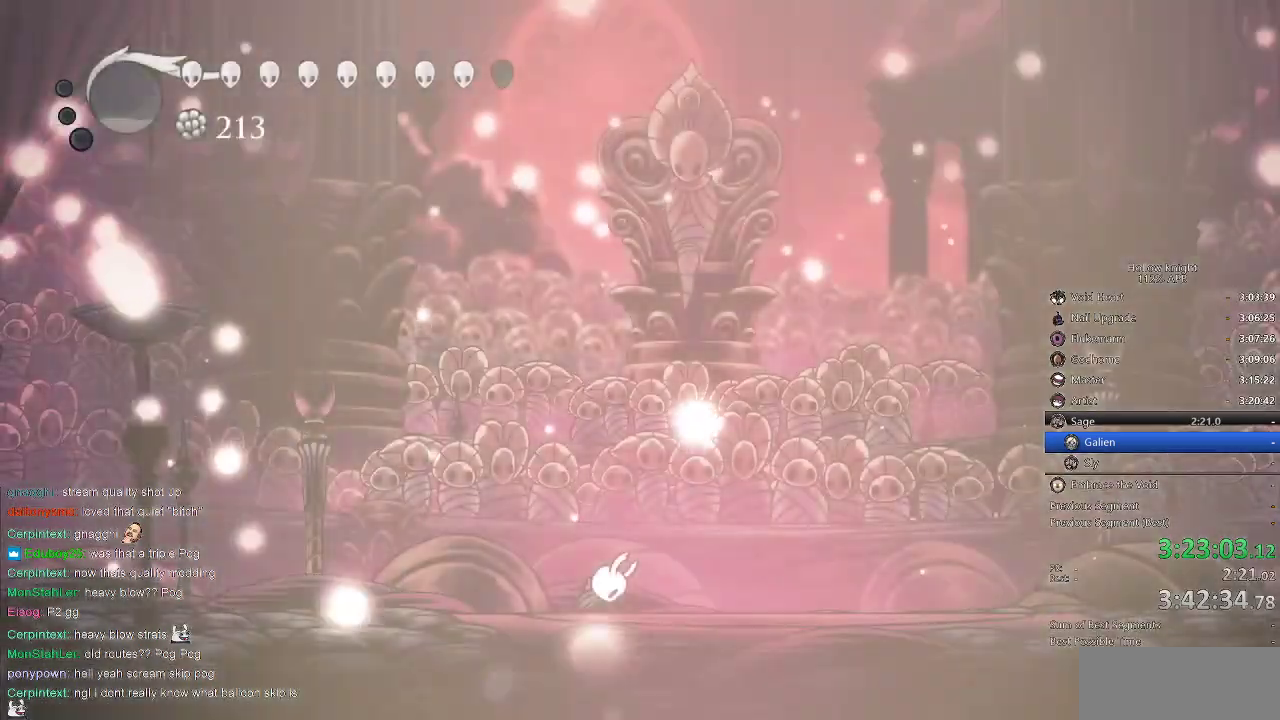
{"keys": [], "events": [[33, "right", "up"], [83, "right", "down"], [183, "right", "up"], [317, "right", "down"], [417, "right", "up"]]}
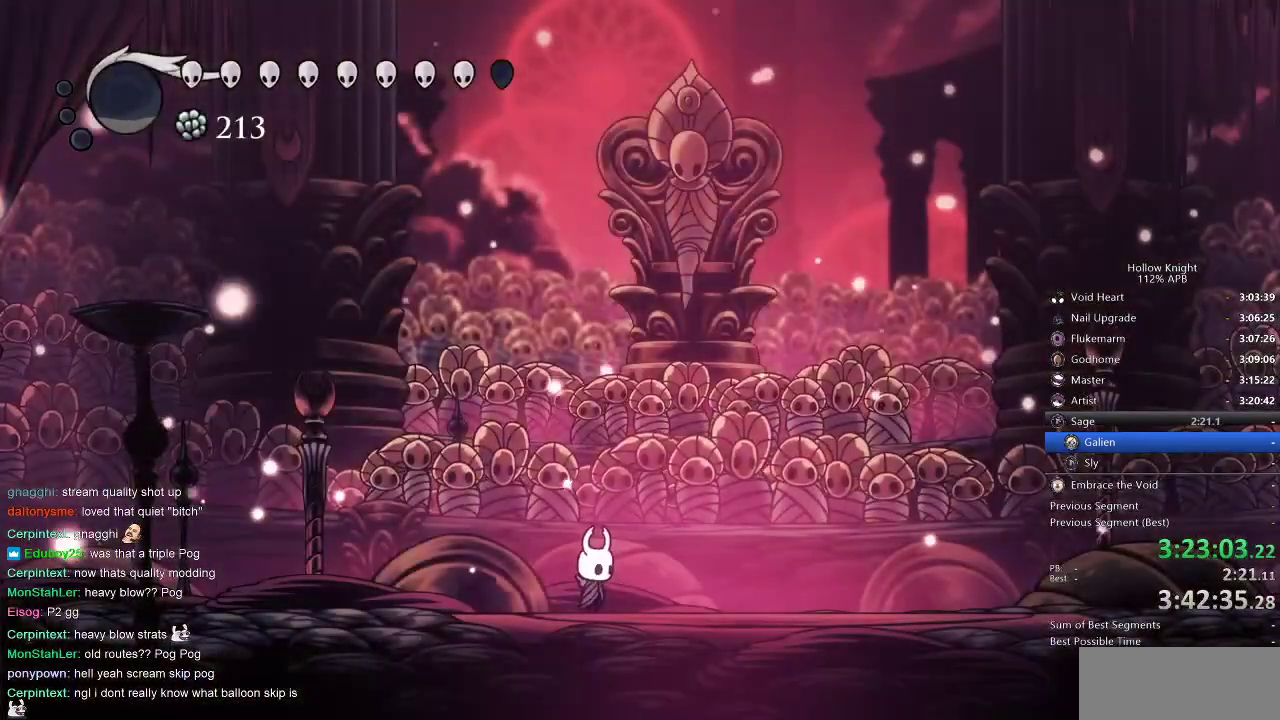
{"keys": [], "events": [[233, "dash", "down"], [333, "dash", "up"]]}
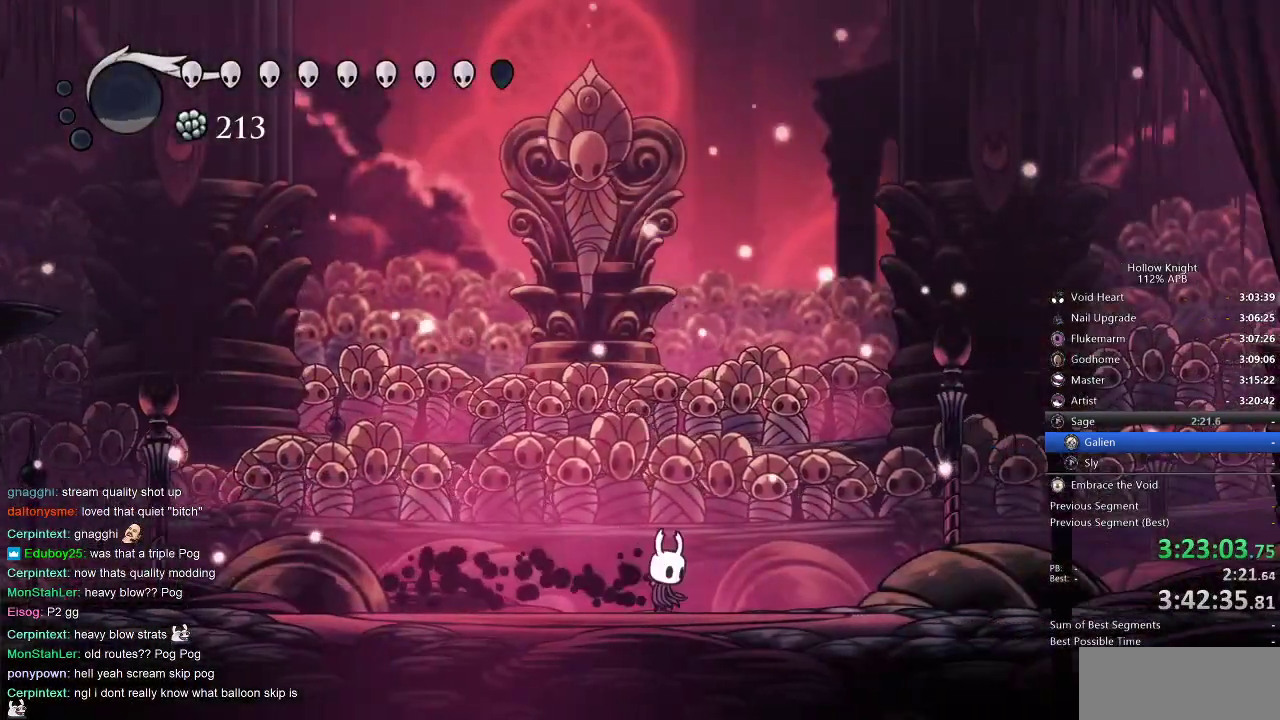
{"keys": [], "events": []}
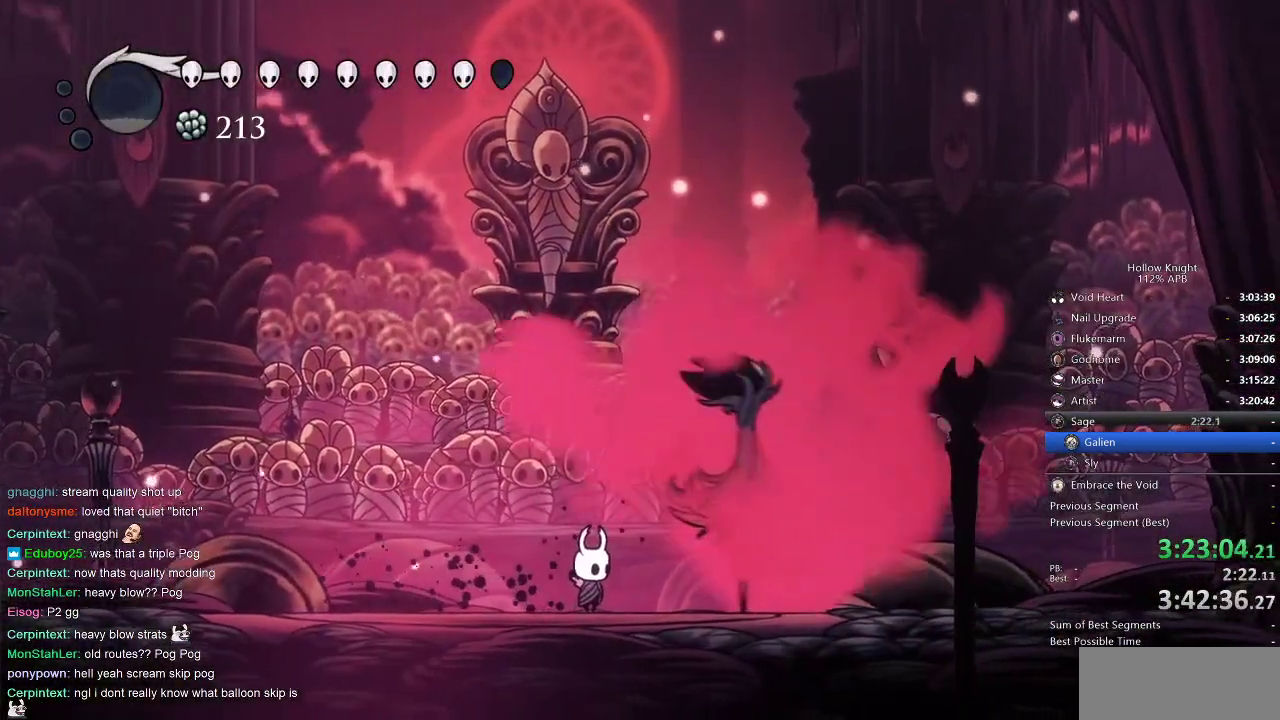
{"keys": ["dnail"], "events": [[83, "right", "down"], [333, "dnail", "down"], [333, "right", "up"]]}